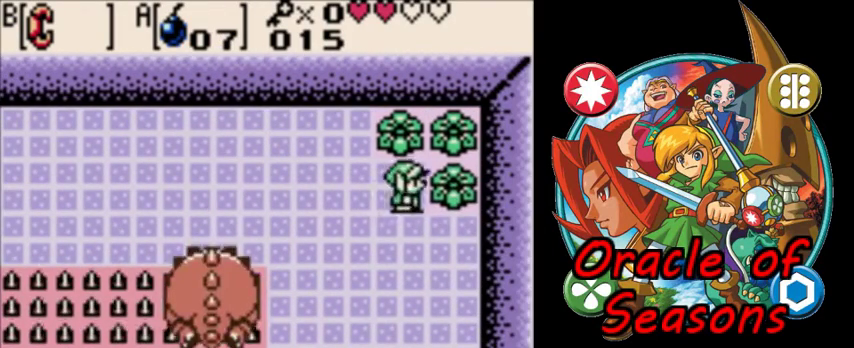
Gameplay with a controller (Nintendo layout); each line is a JSON object with the inputs held at the frame after it (dt_ms = milliseconds from this image to that frame). "events" lists button and stick changes between this image and that frame as [ms after this image, input, new state], when the widget could be followed in between. Not read: L3 R3.
{"dt_ms": 500, "buttons": ["DPAD_RIGHT"], "events": []}
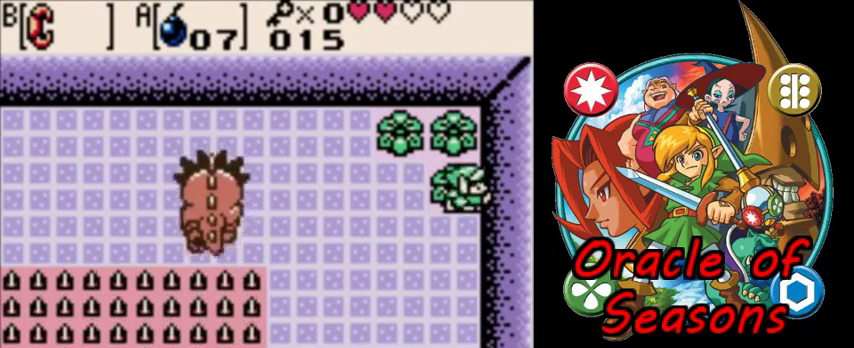
{"dt_ms": 500, "buttons": ["DPAD_RIGHT"], "events": []}
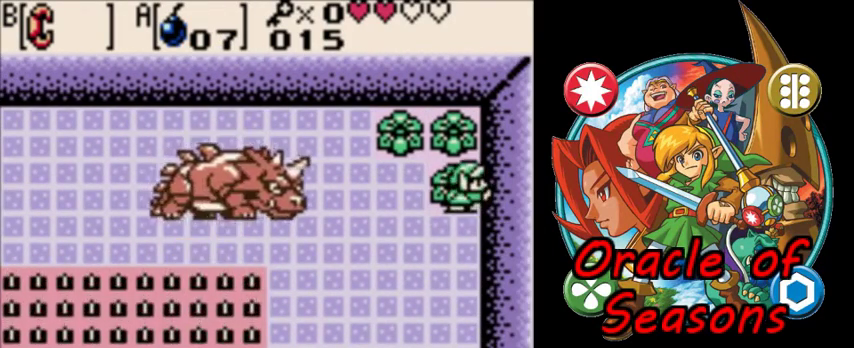
{"dt_ms": 600, "buttons": ["DPAD_RIGHT"], "events": [[200, "DPAD_UP", "down"], [600, "DPAD_UP", "up"]]}
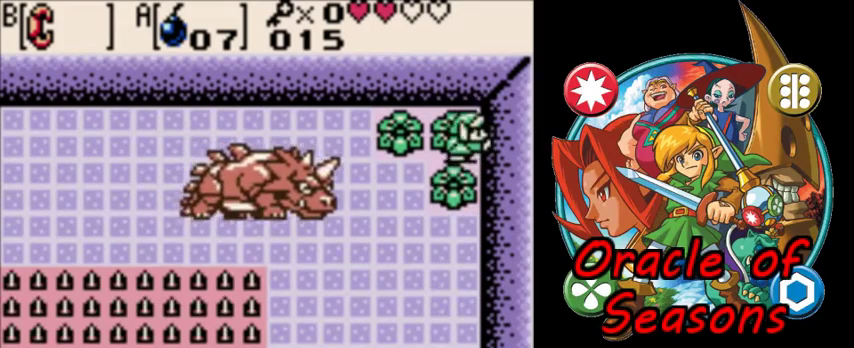
{"dt_ms": 600, "buttons": [], "events": [[267, "DPAD_UP", "down"], [333, "DPAD_UP", "up"], [567, "DPAD_RIGHT", "up"]]}
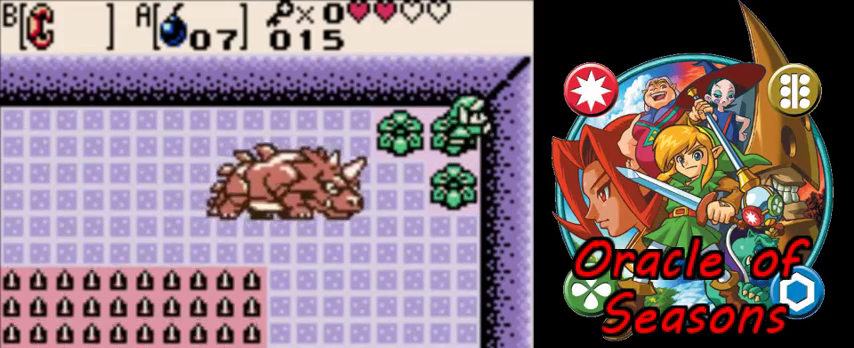
{"dt_ms": 300, "buttons": [], "events": []}
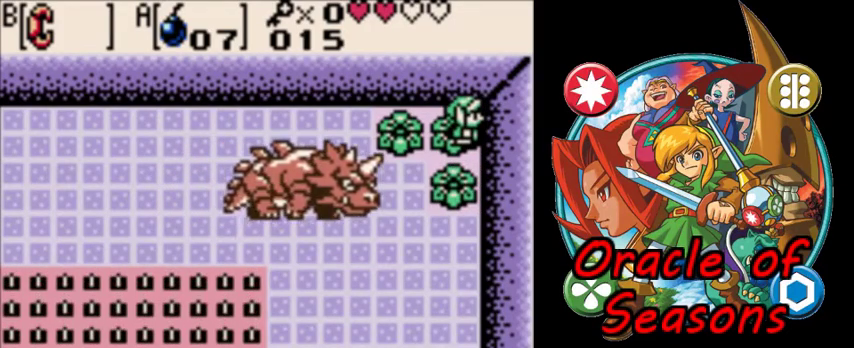
{"dt_ms": 500, "buttons": [], "events": []}
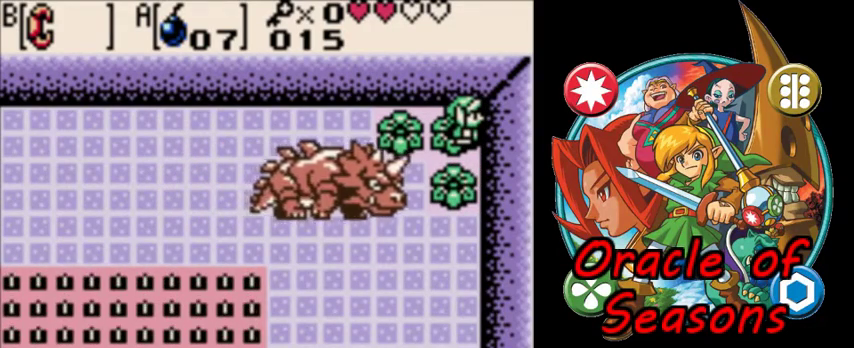
{"dt_ms": 500, "buttons": [], "events": []}
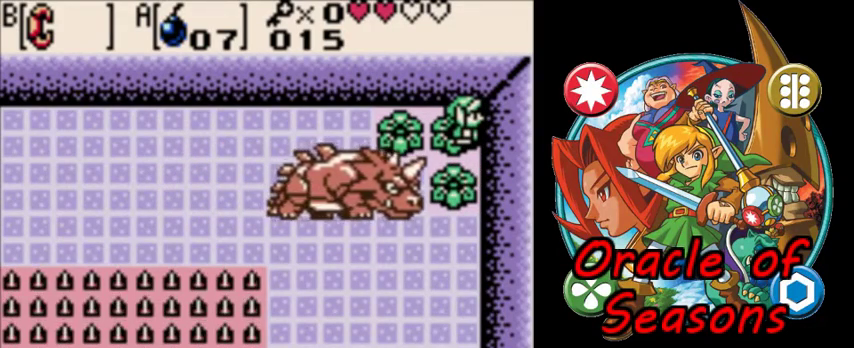
{"dt_ms": 400, "buttons": ["DPAD_UP", "DPAD_LEFT"], "events": [[133, "DPAD_LEFT", "down"], [400, "DPAD_UP", "down"]]}
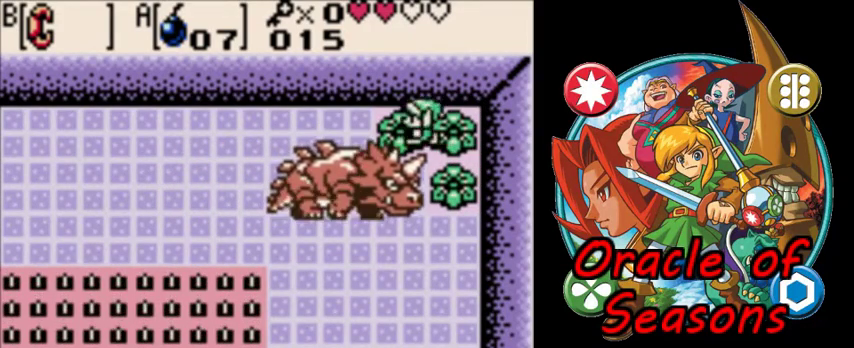
{"dt_ms": 600, "buttons": ["DPAD_DOWN", "DPAD_LEFT"], "events": [[67, "DPAD_UP", "up"], [433, "DPAD_DOWN", "down"]]}
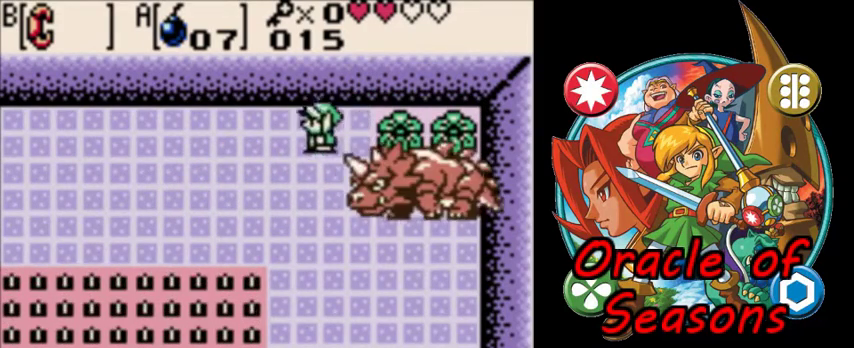
{"dt_ms": 400, "buttons": ["DPAD_LEFT"], "events": [[400, "DPAD_DOWN", "up"]]}
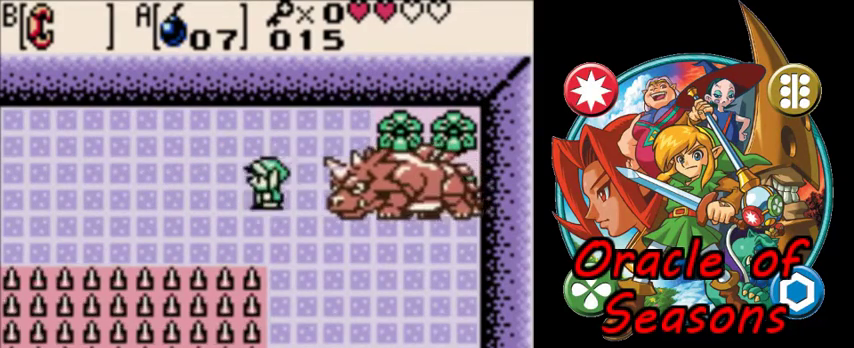
{"dt_ms": 600, "buttons": [], "events": [[367, "DPAD_LEFT", "up"]]}
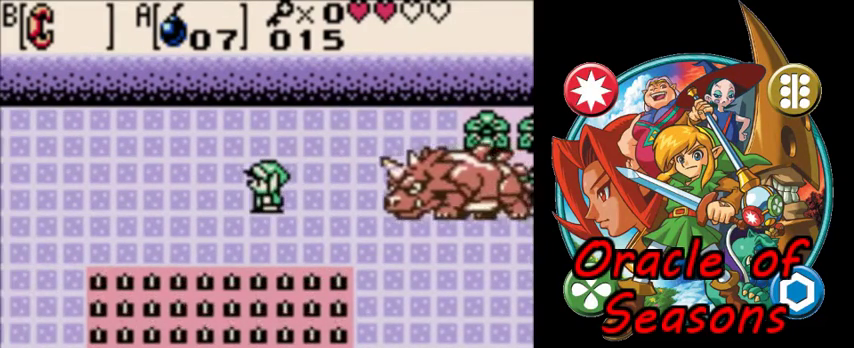
{"dt_ms": 500, "buttons": [], "events": []}
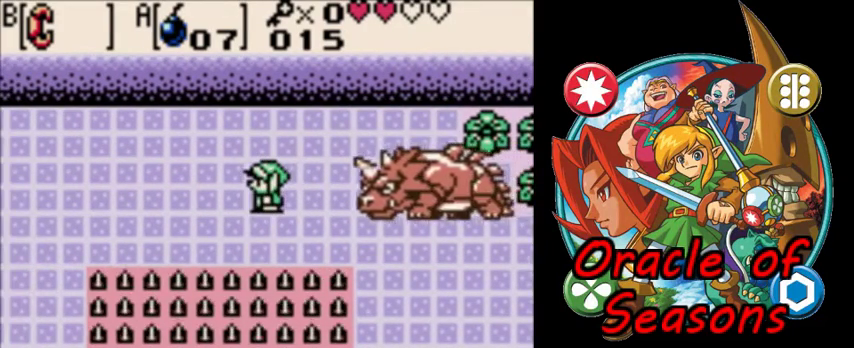
{"dt_ms": 500, "buttons": [], "events": [[233, "A", "down"], [300, "A", "up"]]}
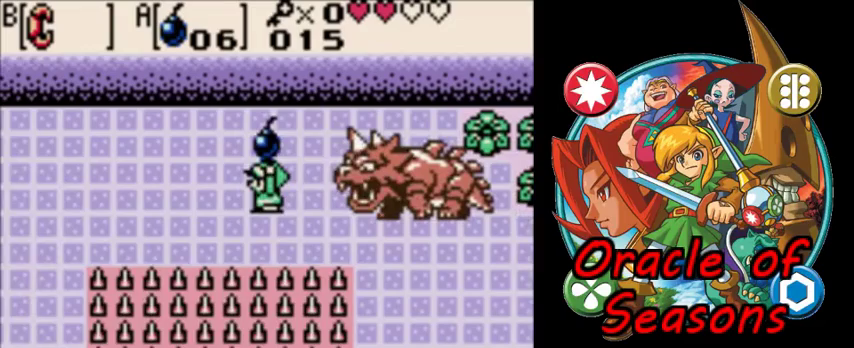
{"dt_ms": 300, "buttons": ["A", "DPAD_RIGHT"], "events": [[233, "DPAD_RIGHT", "down"], [267, "A", "down"]]}
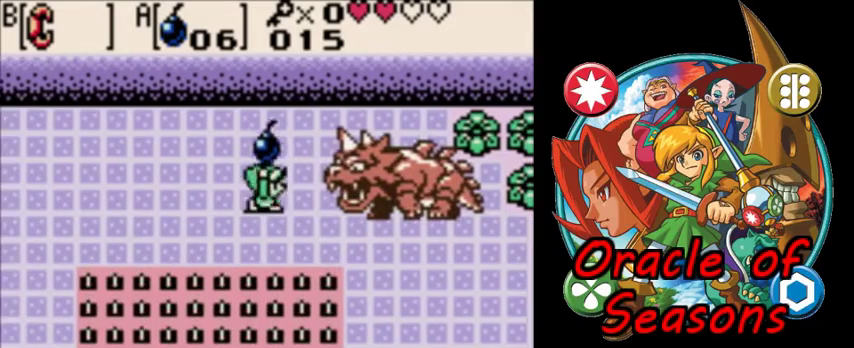
{"dt_ms": 600, "buttons": ["DPAD_RIGHT"], "events": [[67, "A", "up"], [433, "DPAD_UP", "down"], [567, "DPAD_UP", "up"]]}
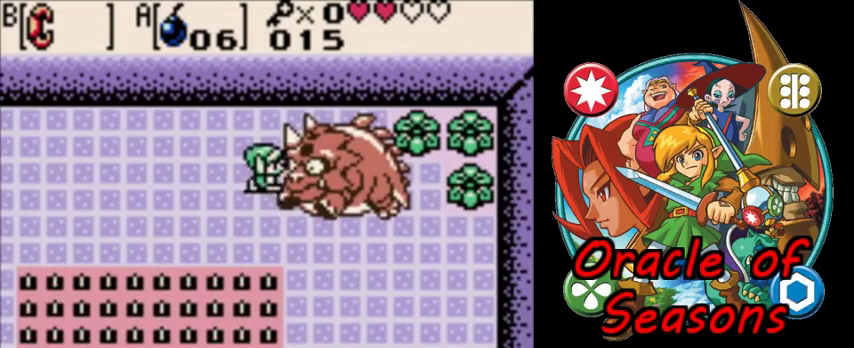
{"dt_ms": 300, "buttons": ["DPAD_RIGHT"], "events": [[200, "B", "down"], [300, "B", "up"]]}
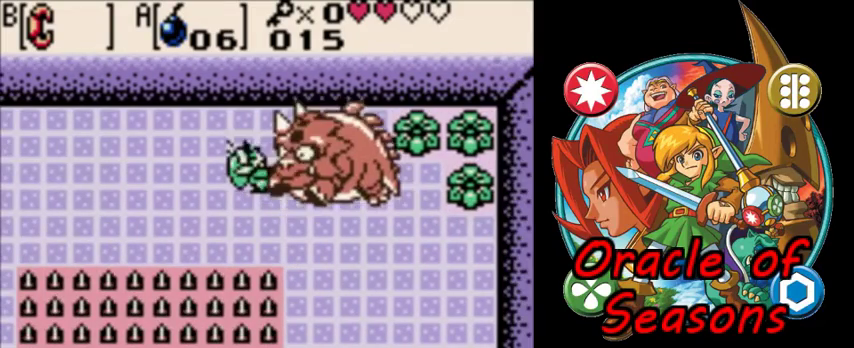
{"dt_ms": 400, "buttons": ["DPAD_RIGHT"], "events": [[133, "DPAD_RIGHT", "up"], [167, "DPAD_DOWN", "down"], [267, "B", "down"], [333, "B", "up"], [367, "DPAD_DOWN", "up"], [400, "DPAD_RIGHT", "down"]]}
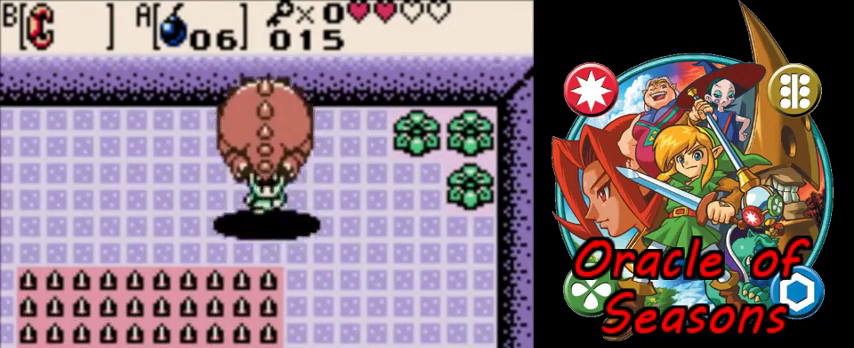
{"dt_ms": 400, "buttons": ["DPAD_RIGHT"], "events": []}
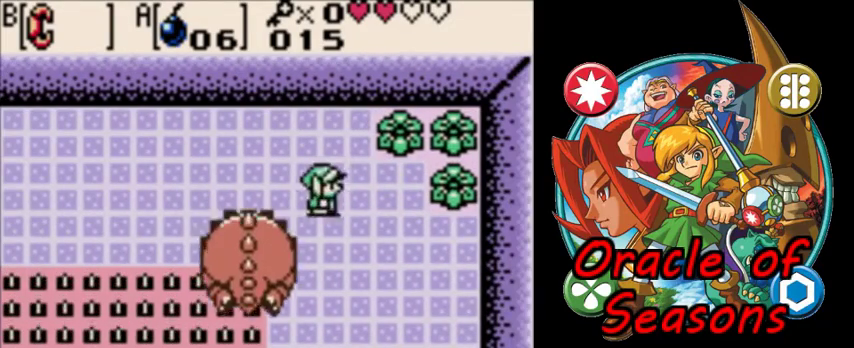
{"dt_ms": 500, "buttons": ["DPAD_DOWN"], "events": [[267, "DPAD_DOWN", "down"], [333, "DPAD_RIGHT", "up"]]}
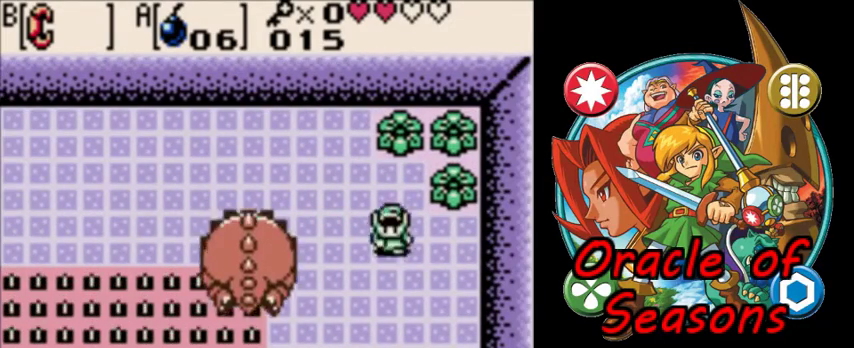
{"dt_ms": 400, "buttons": ["DPAD_DOWN", "DPAD_RIGHT"], "events": [[400, "DPAD_RIGHT", "down"]]}
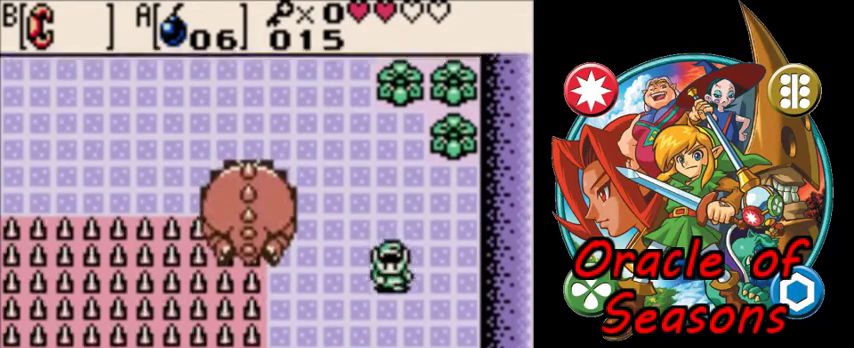
{"dt_ms": 600, "buttons": ["DPAD_DOWN", "DPAD_LEFT"], "events": [[233, "DPAD_RIGHT", "up"], [533, "DPAD_LEFT", "down"]]}
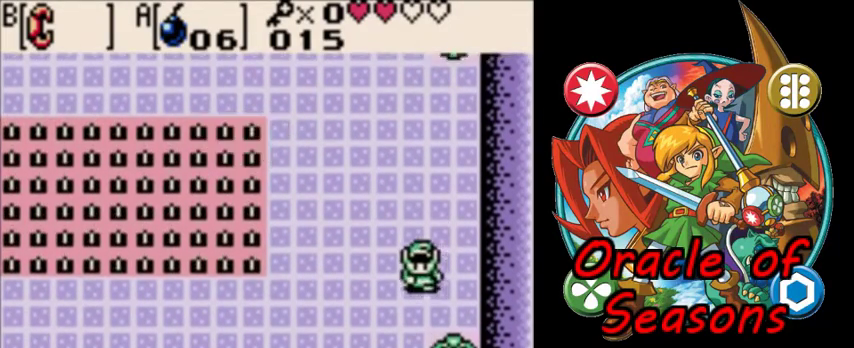
{"dt_ms": 500, "buttons": ["DPAD_DOWN", "DPAD_LEFT"], "events": []}
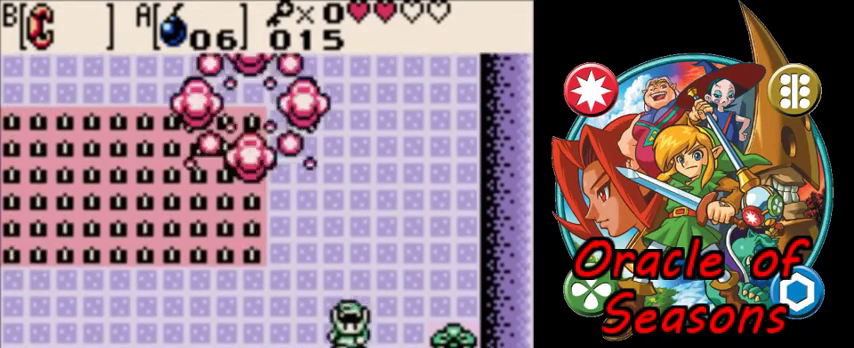
{"dt_ms": 500, "buttons": ["DPAD_LEFT"], "events": [[300, "DPAD_DOWN", "up"]]}
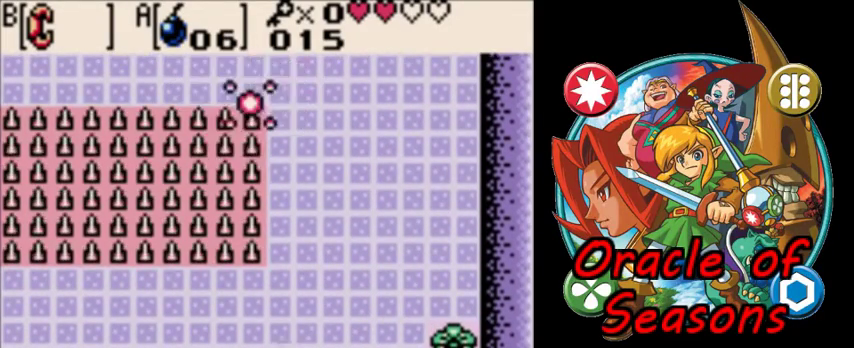
{"dt_ms": 400, "buttons": [], "events": [[167, "DPAD_DOWN", "down"], [200, "DPAD_LEFT", "up"], [333, "DPAD_DOWN", "up"]]}